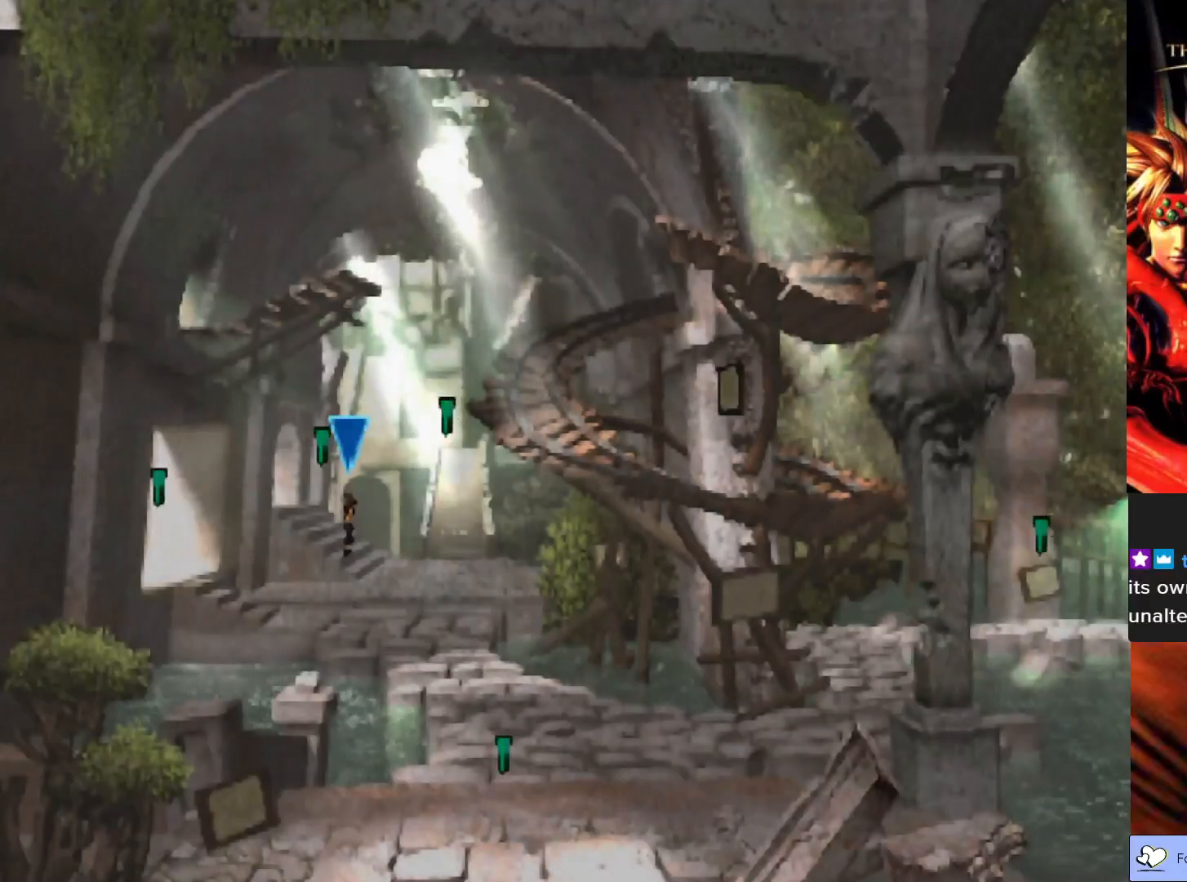
Gameplay with a controller (PlayStation layout); each line is a JSON object with the inputs held at the frame after it. "events" lists button and stick changes between this image and that frame as [ms after this image, input, new state], when the widget could be followed in between. Not read: right_stick.
{"buttons": ["CIRCLE"], "left_stick": "down", "events": [[100, "left_stick", "down"], [383, "CIRCLE", "down"]]}
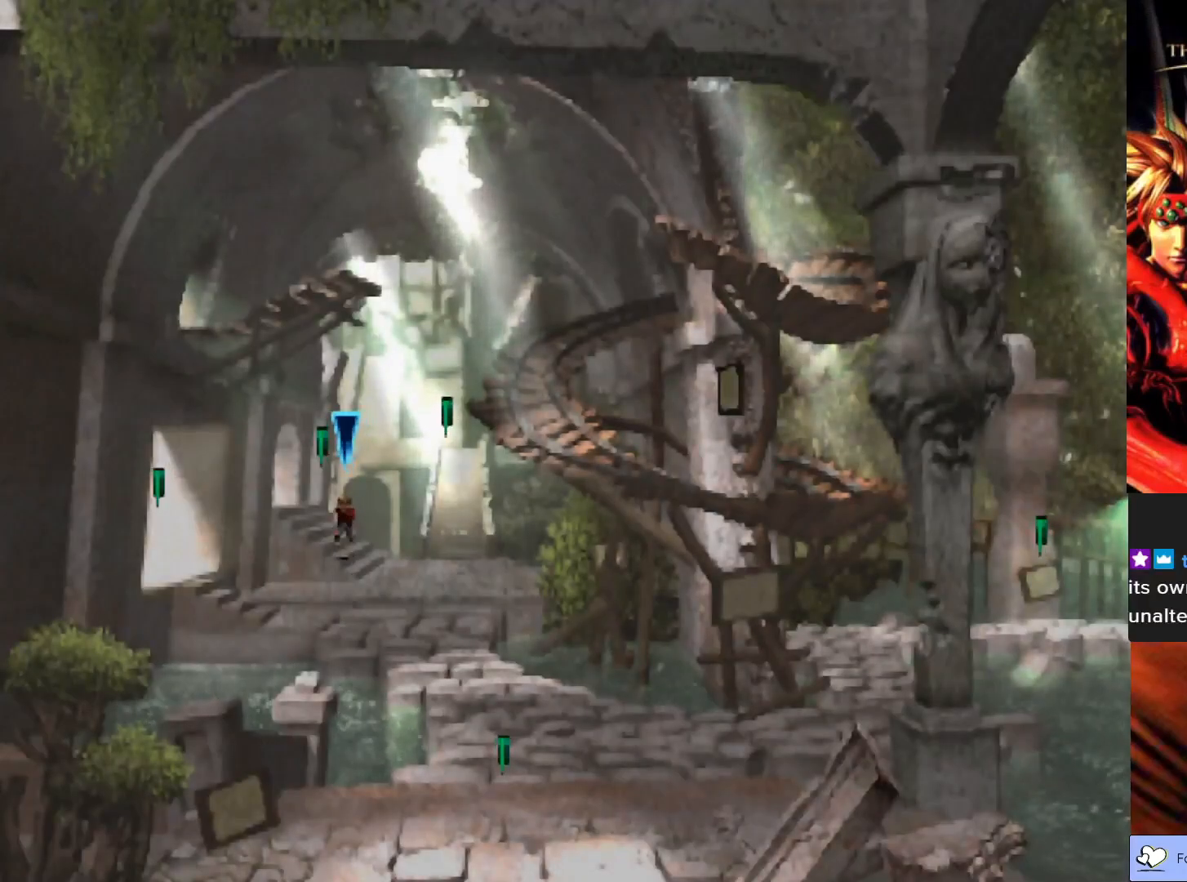
{"buttons": ["CIRCLE"], "left_stick": "down", "events": []}
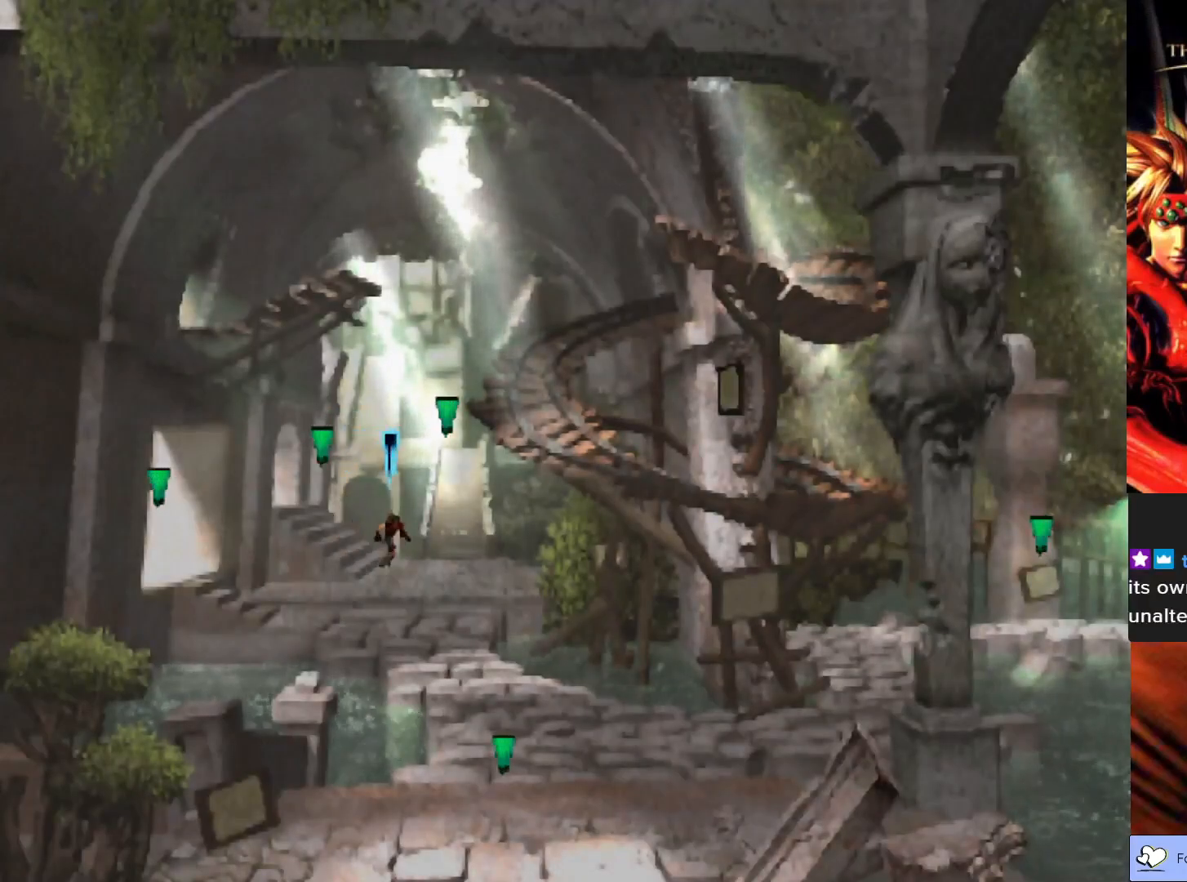
{"buttons": ["CIRCLE"], "left_stick": "down-left", "events": [[150, "left_stick", "down-left"]]}
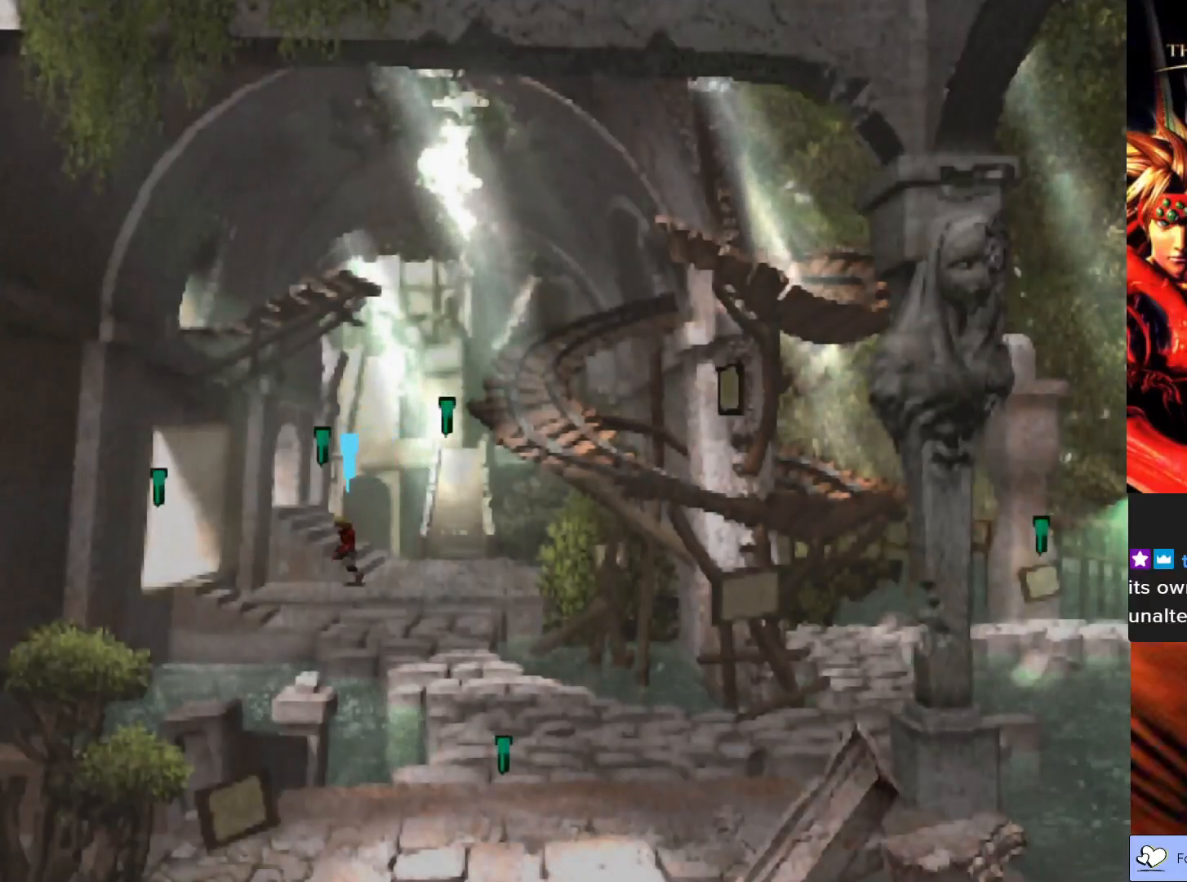
{"buttons": ["CIRCLE"], "left_stick": "down-left", "events": []}
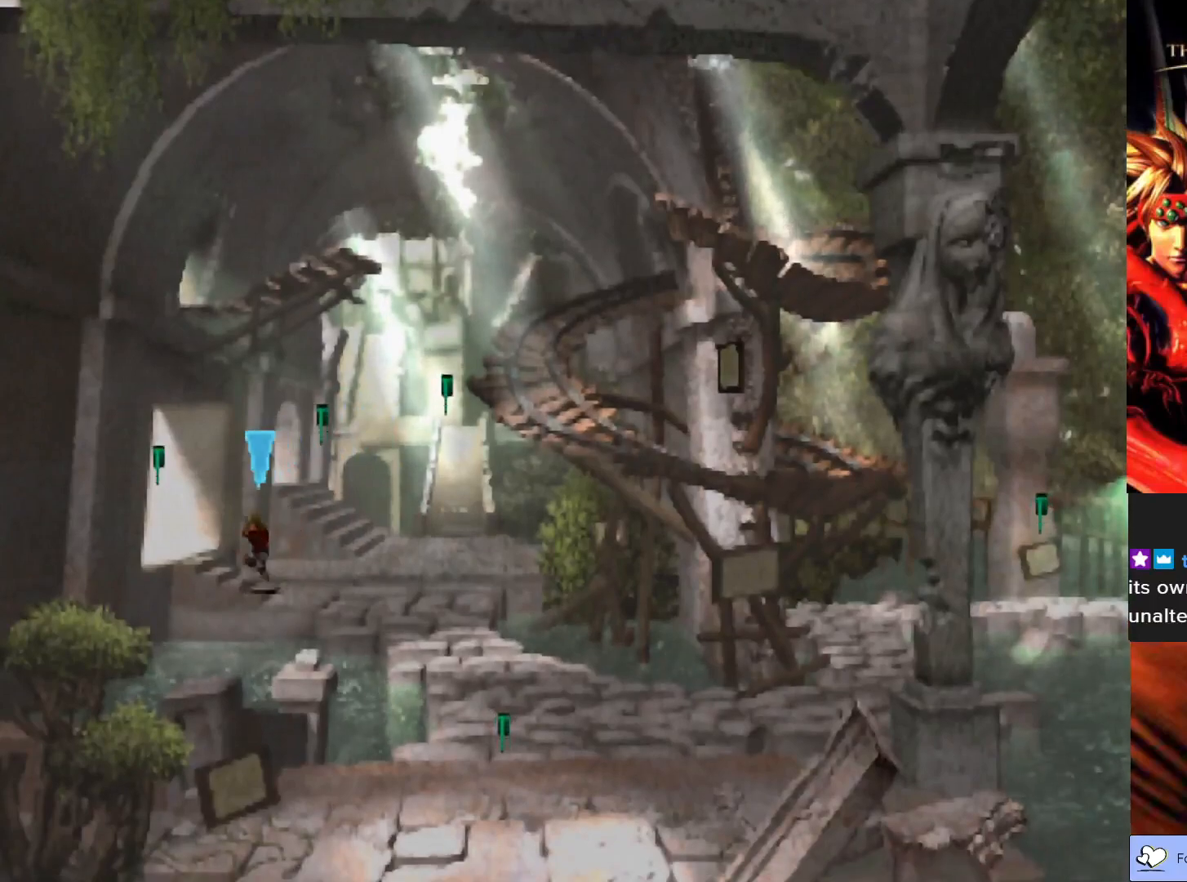
{"buttons": ["CIRCLE"], "left_stick": "left", "events": [[200, "left_stick", "left"]]}
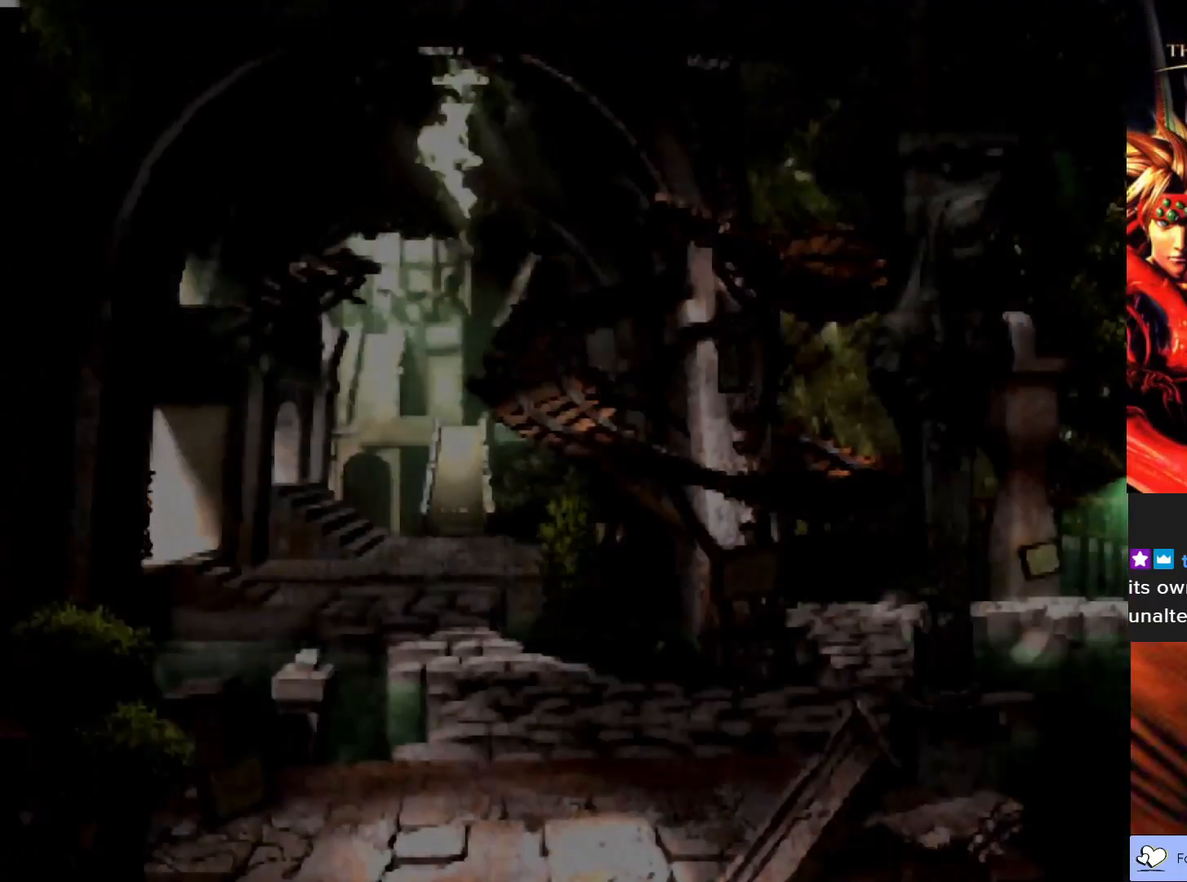
{"buttons": [], "left_stick": "center", "events": [[150, "CIRCLE", "up"], [350, "left_stick", "center"]]}